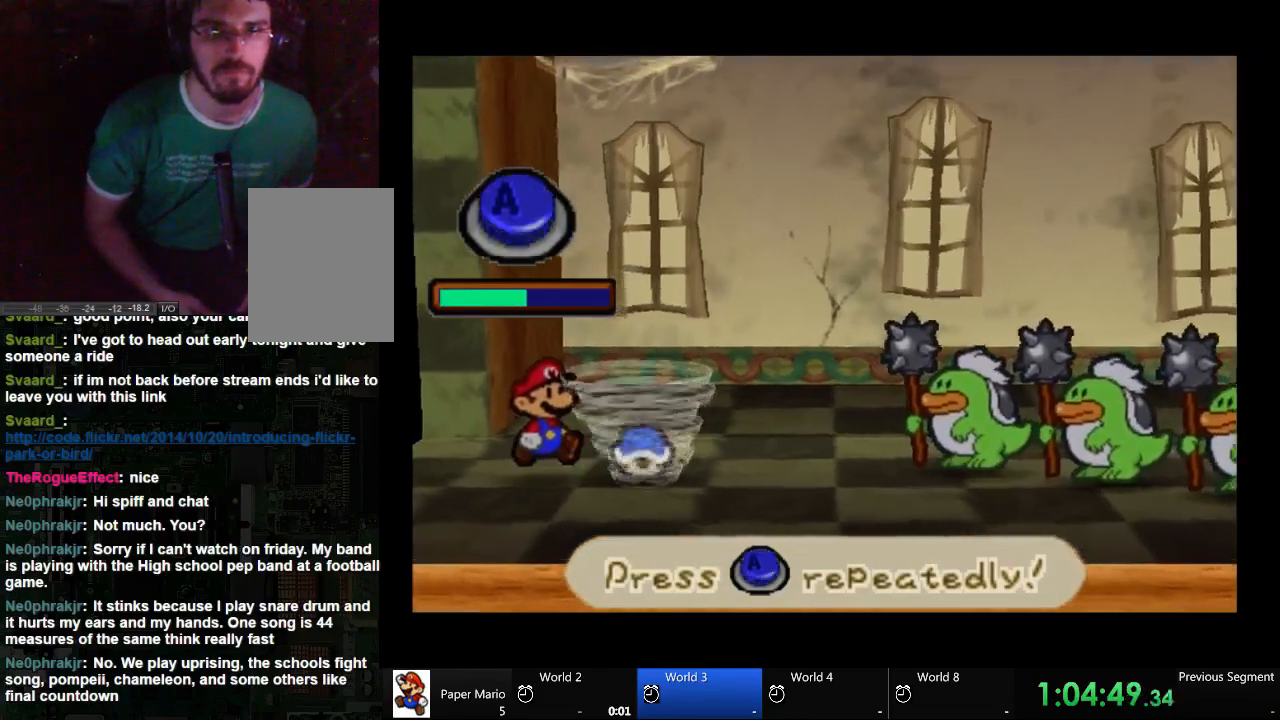
Gameplay with a controller (Xbox layout); each line is a JSON object with the inputs held at the frame after it. "events" lists button and stick changes between this image and that frame as [ms after this image, input, new state], when the widget could be followed in between. Not read: L2 L3 R3.
{"buttons": ["A"], "left_stick": "center", "right_stick": "center", "events": []}
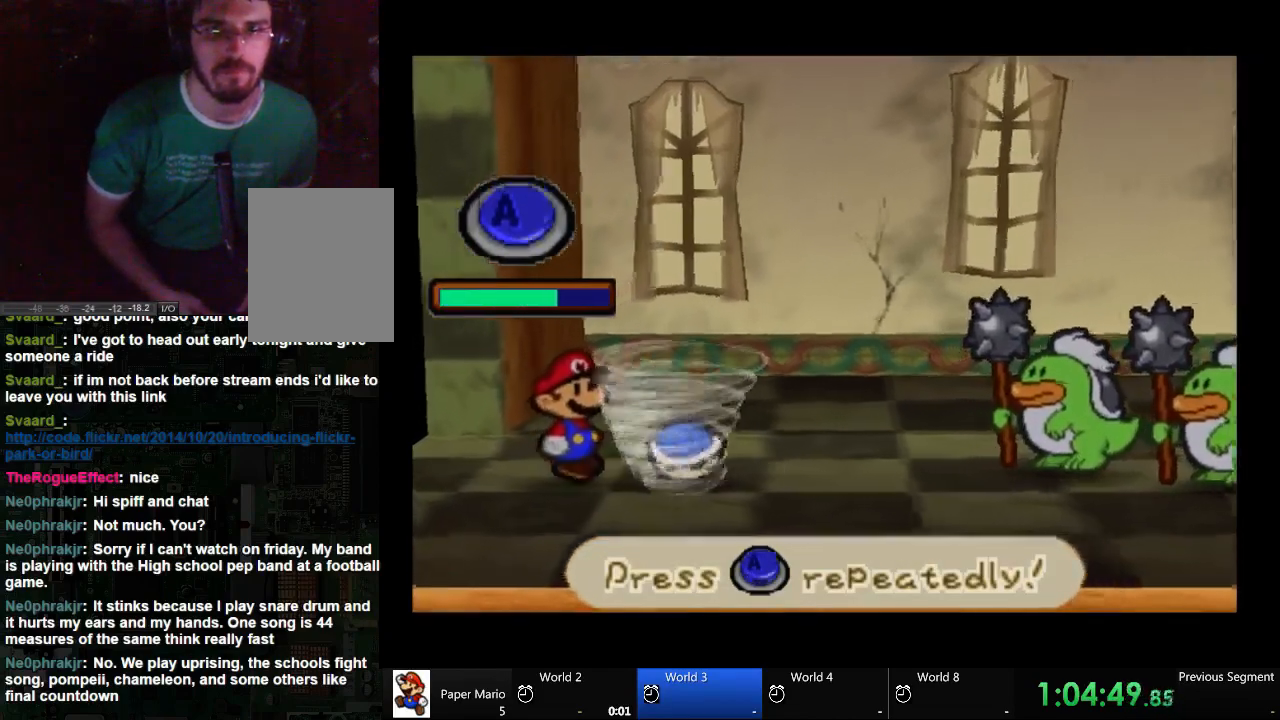
{"buttons": ["A"], "left_stick": "center", "right_stick": "center", "events": []}
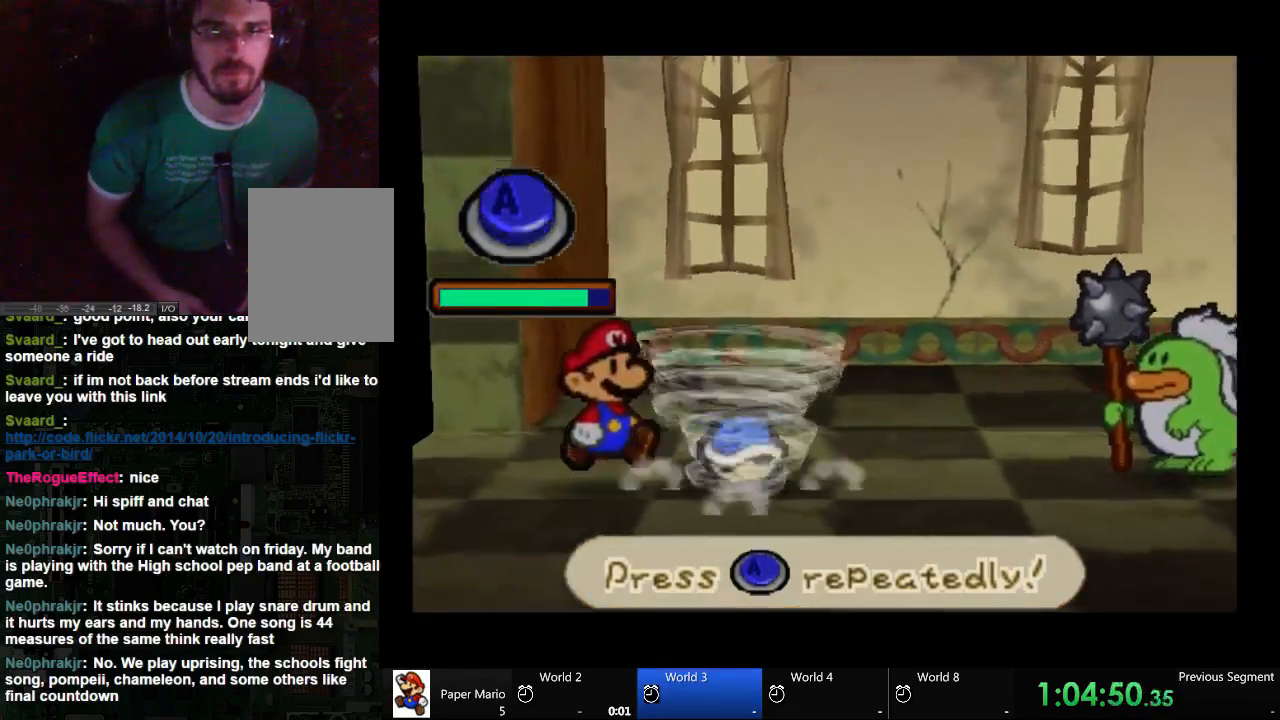
{"buttons": ["A"], "left_stick": "center", "right_stick": "center", "events": []}
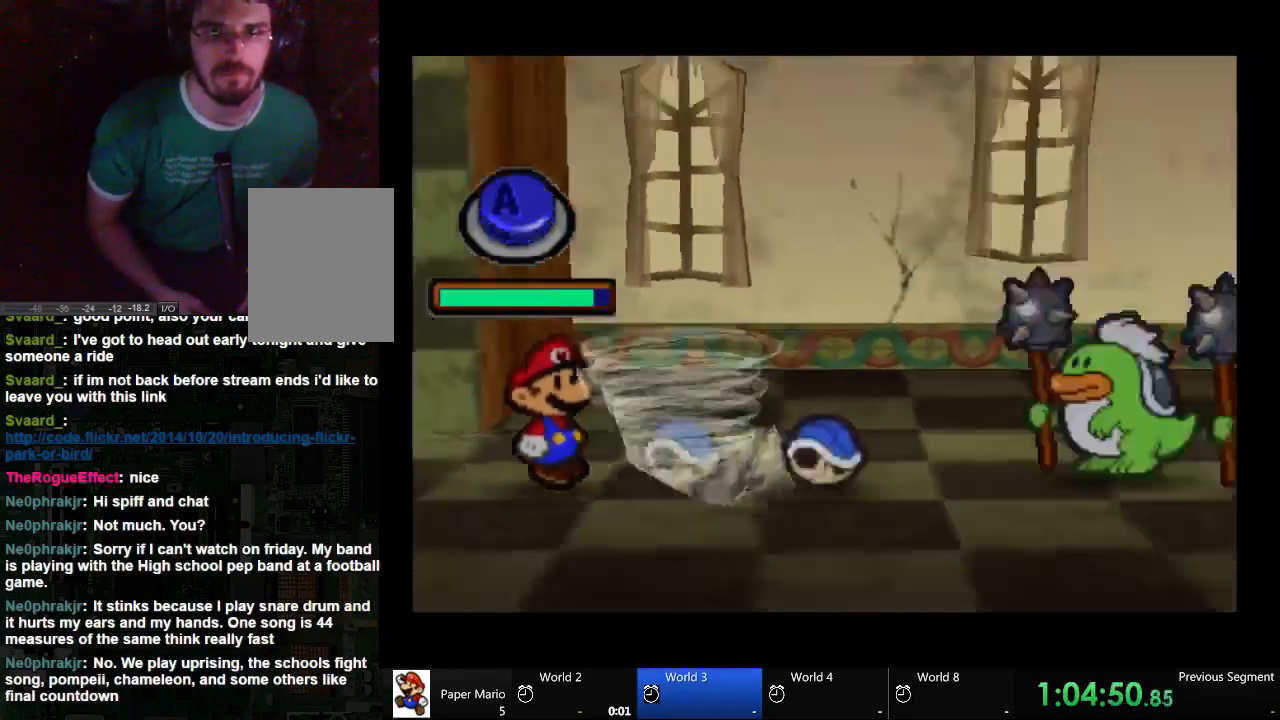
{"buttons": ["A"], "left_stick": "center", "right_stick": "center", "events": []}
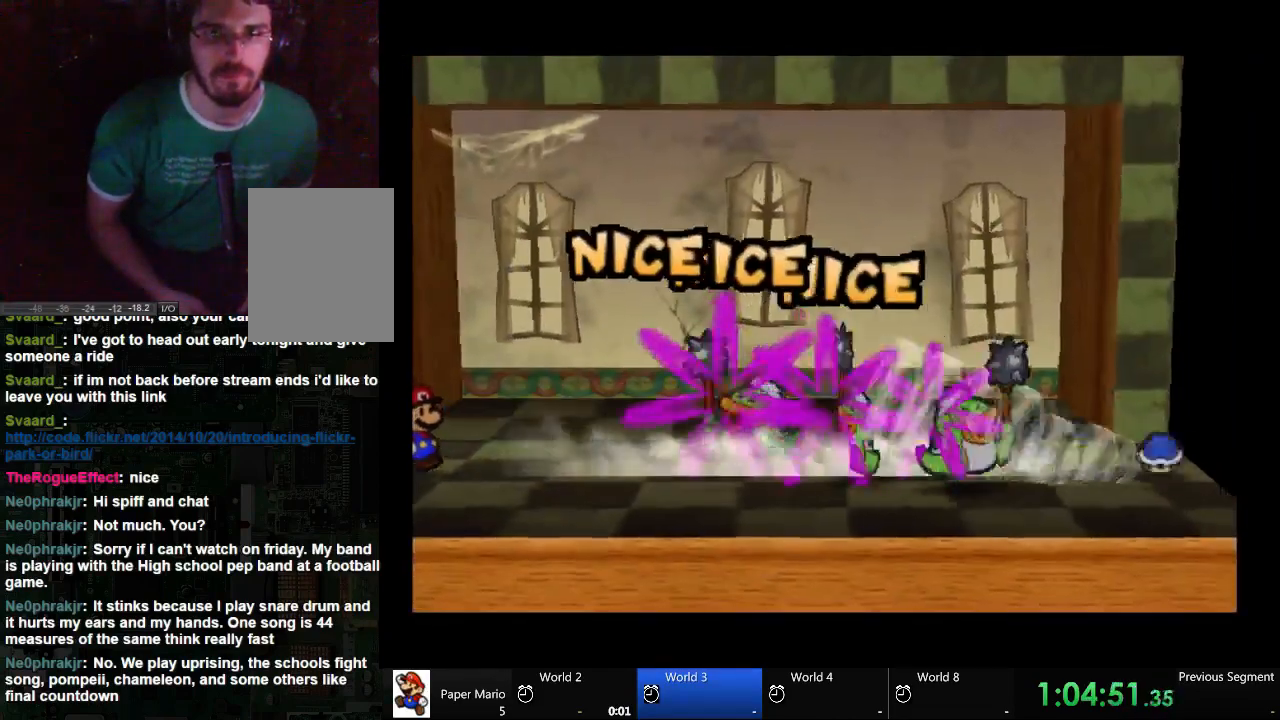
{"buttons": ["A"], "left_stick": "center", "right_stick": "center", "events": []}
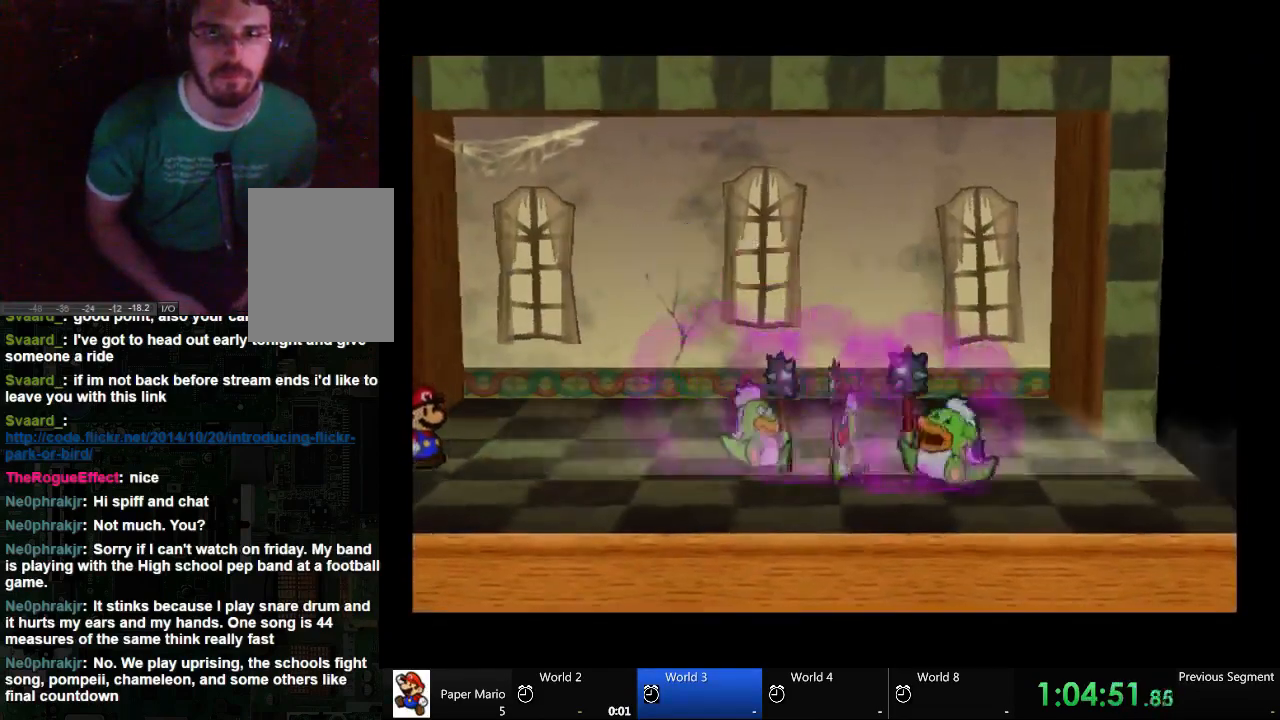
{"buttons": [], "left_stick": "center", "right_stick": "center", "events": [[333, "A", "up"]]}
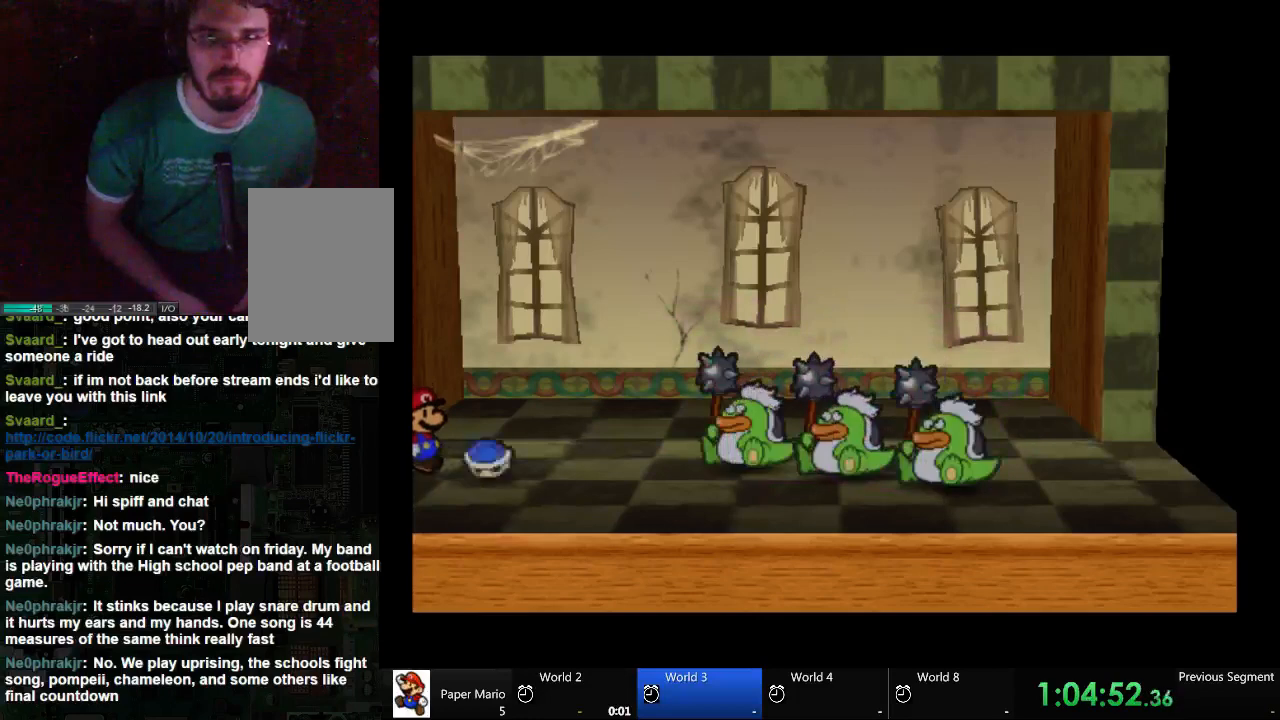
{"buttons": [], "left_stick": "center", "right_stick": "center", "events": []}
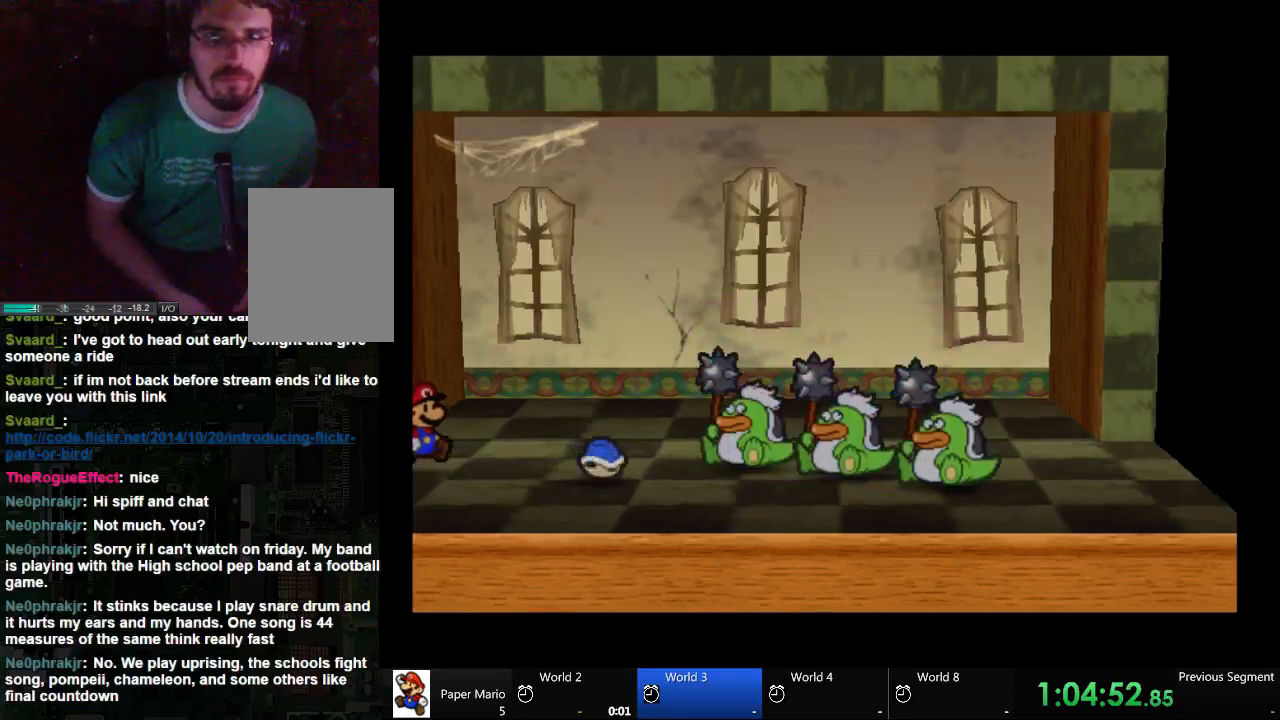
{"buttons": [], "left_stick": "center", "right_stick": "center", "events": []}
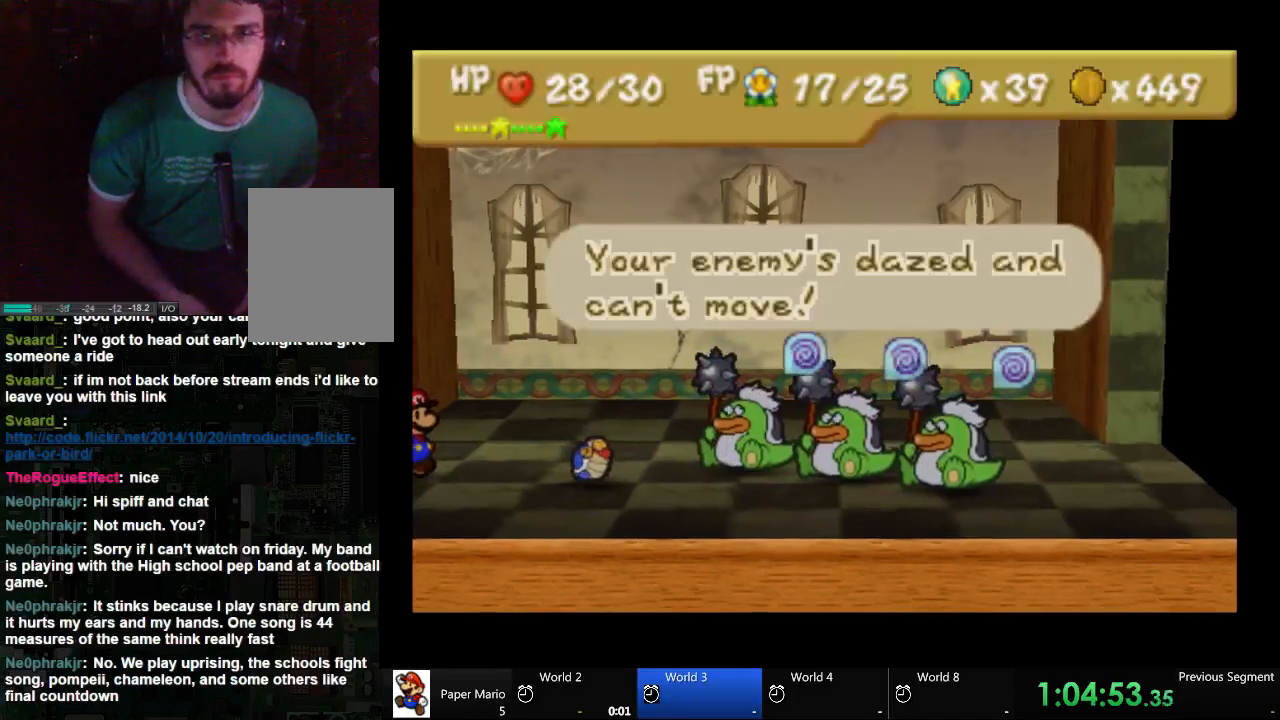
{"buttons": [], "left_stick": "center", "right_stick": "center", "events": []}
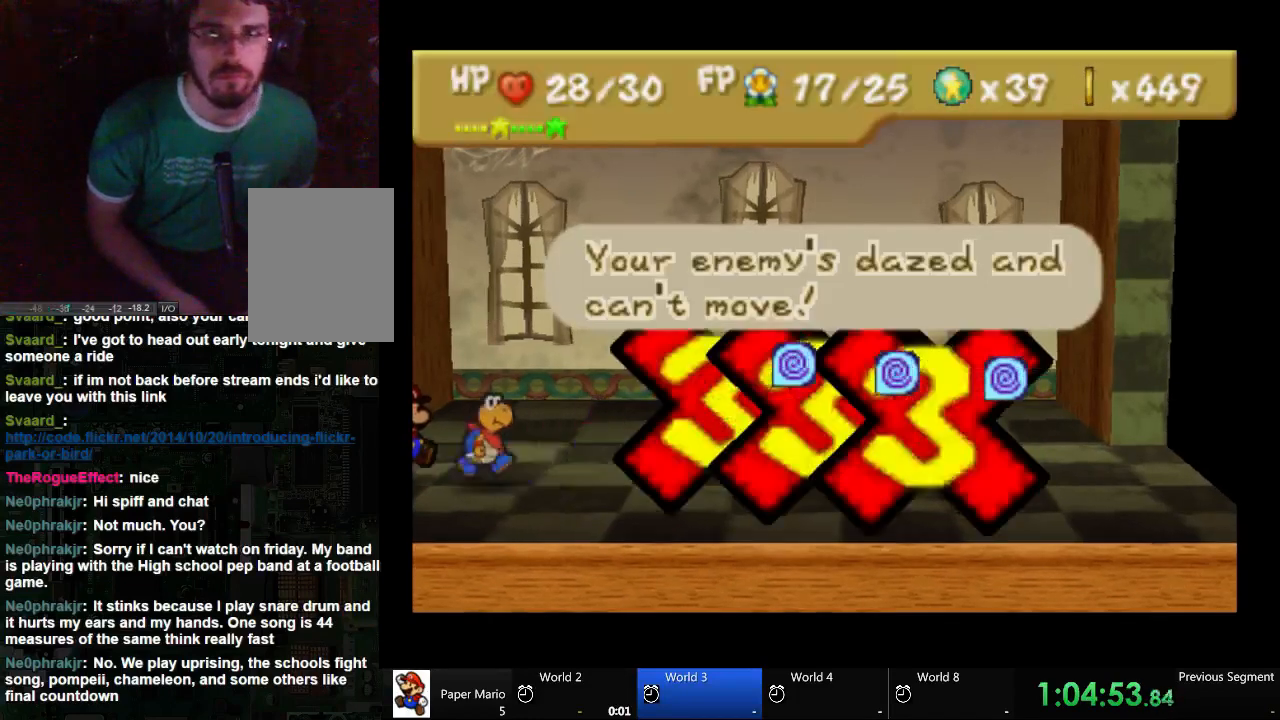
{"buttons": [], "left_stick": "center", "right_stick": "center", "events": []}
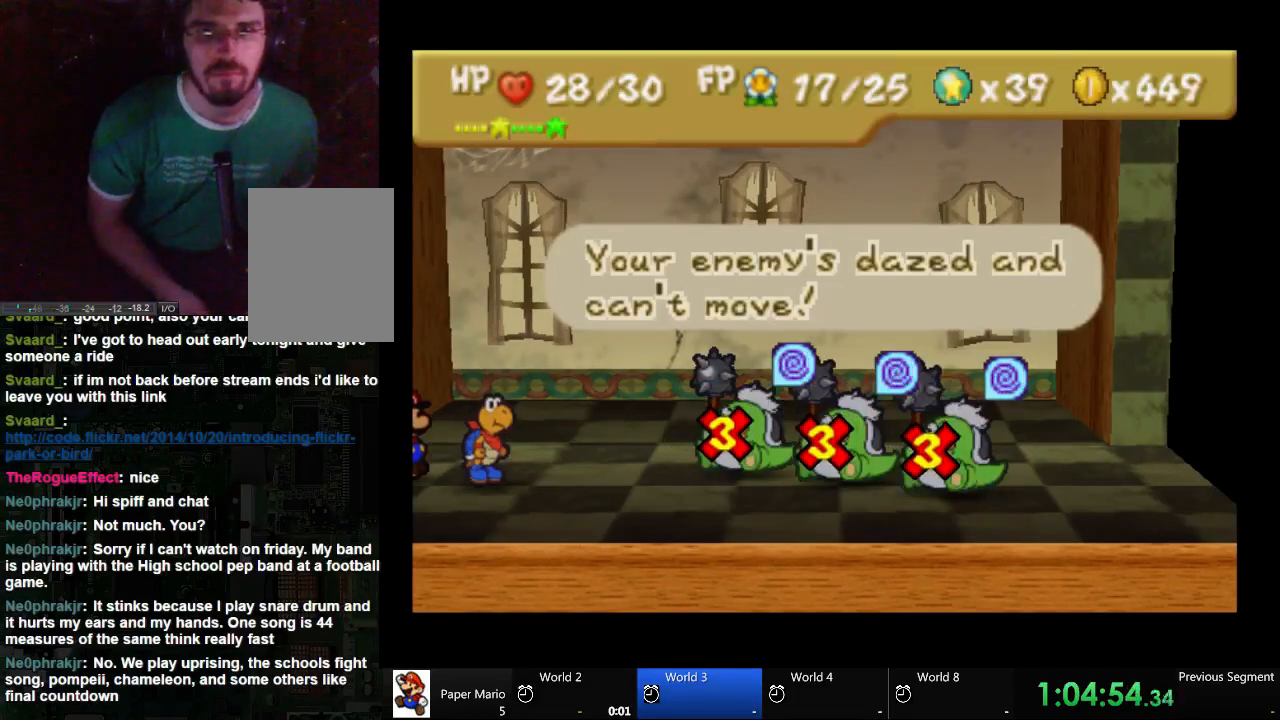
{"buttons": [], "left_stick": "center", "right_stick": "center", "events": []}
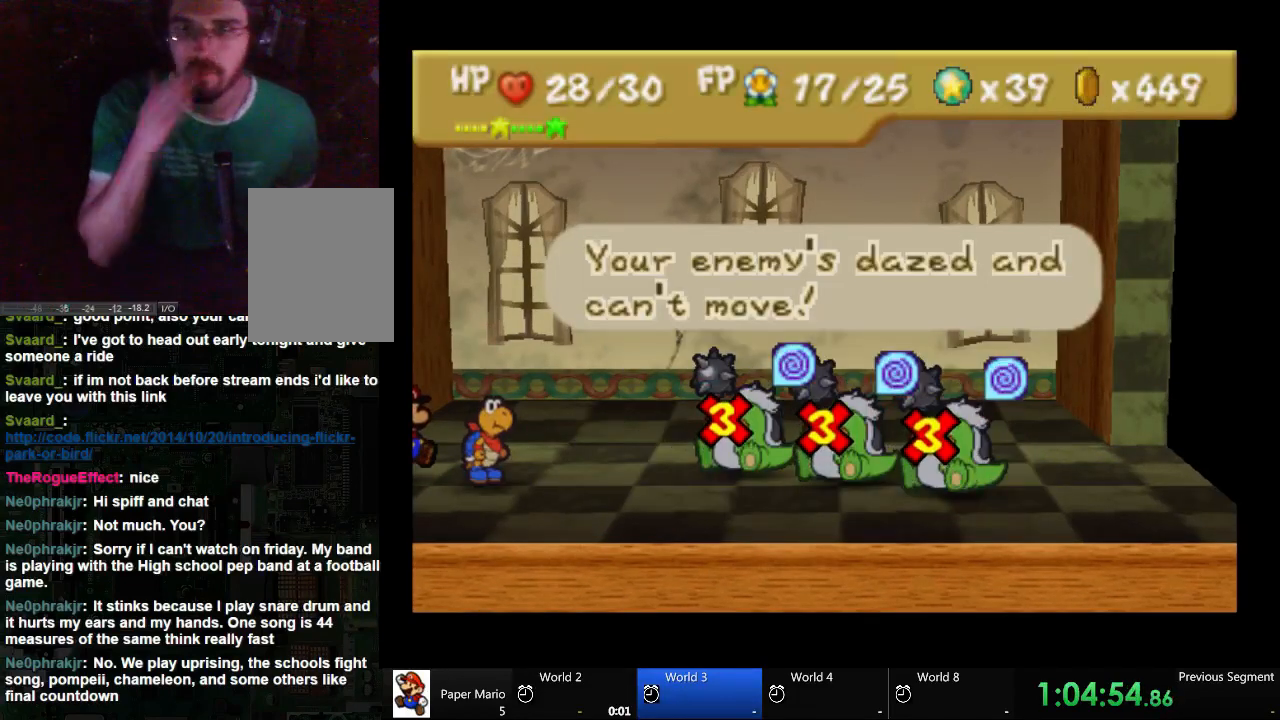
{"buttons": [], "left_stick": "center", "right_stick": "center", "events": []}
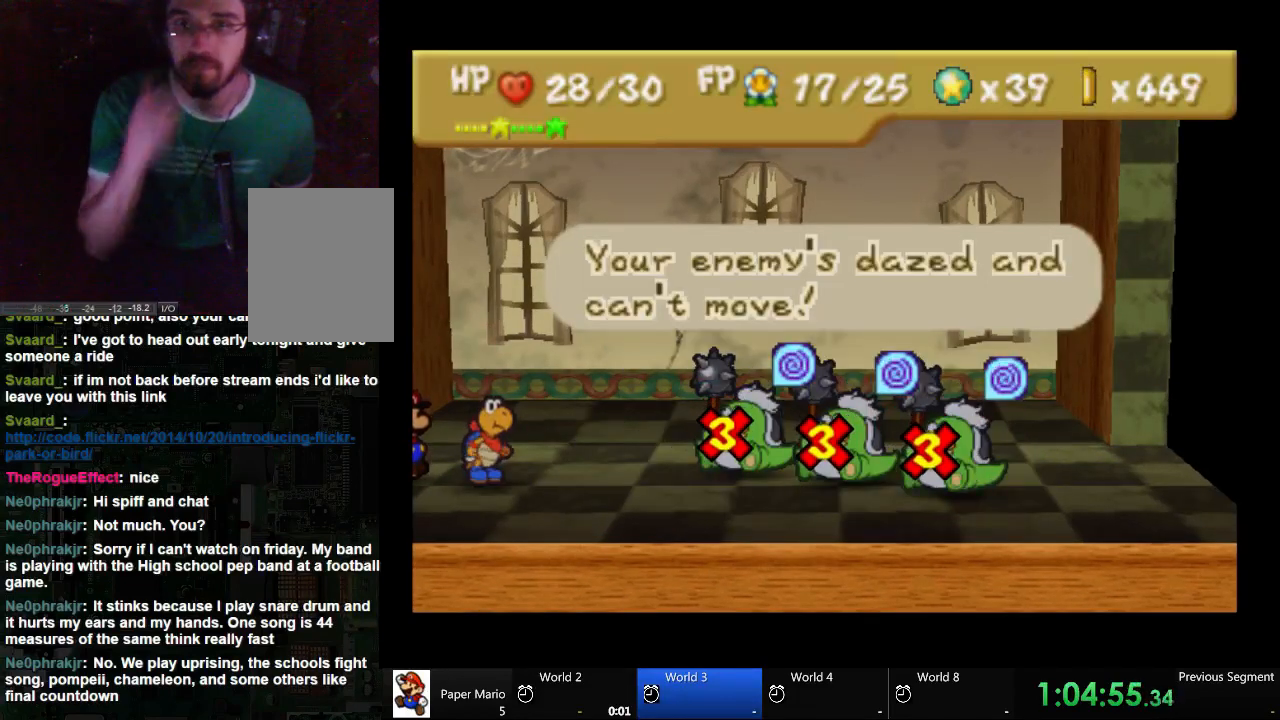
{"buttons": [], "left_stick": "center", "right_stick": "center", "events": []}
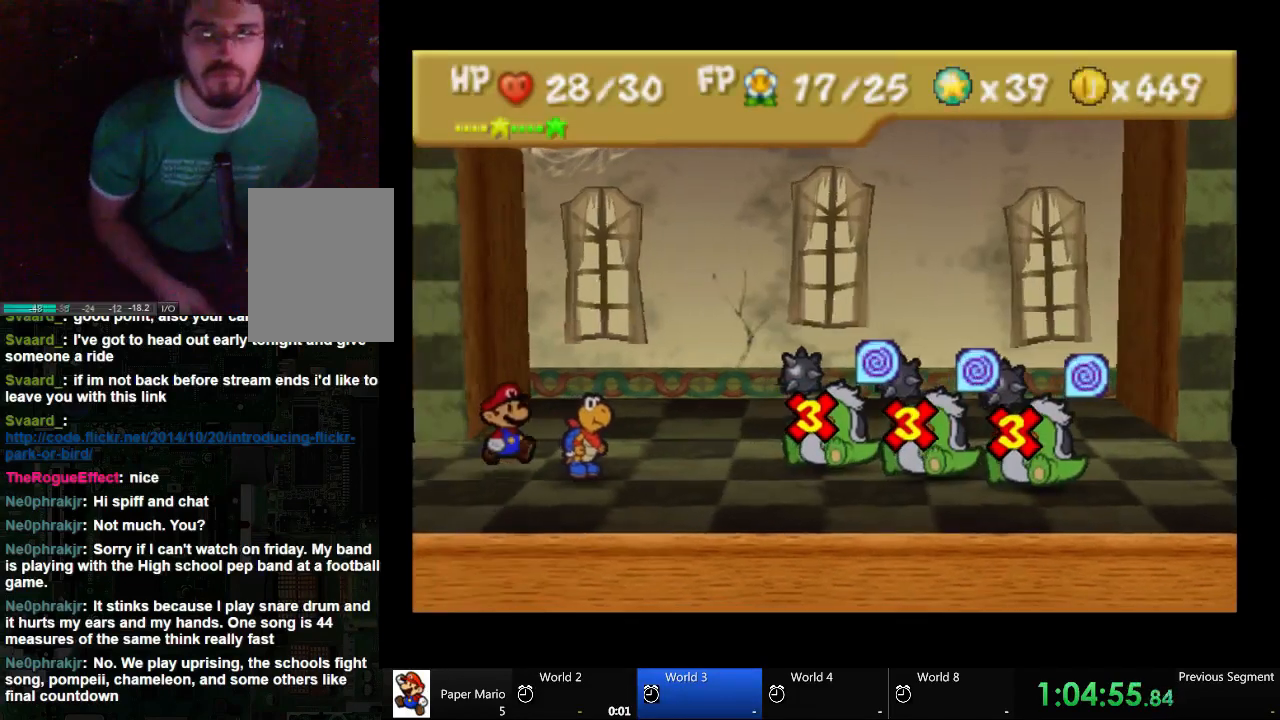
{"buttons": [], "left_stick": "center", "right_stick": "center", "events": []}
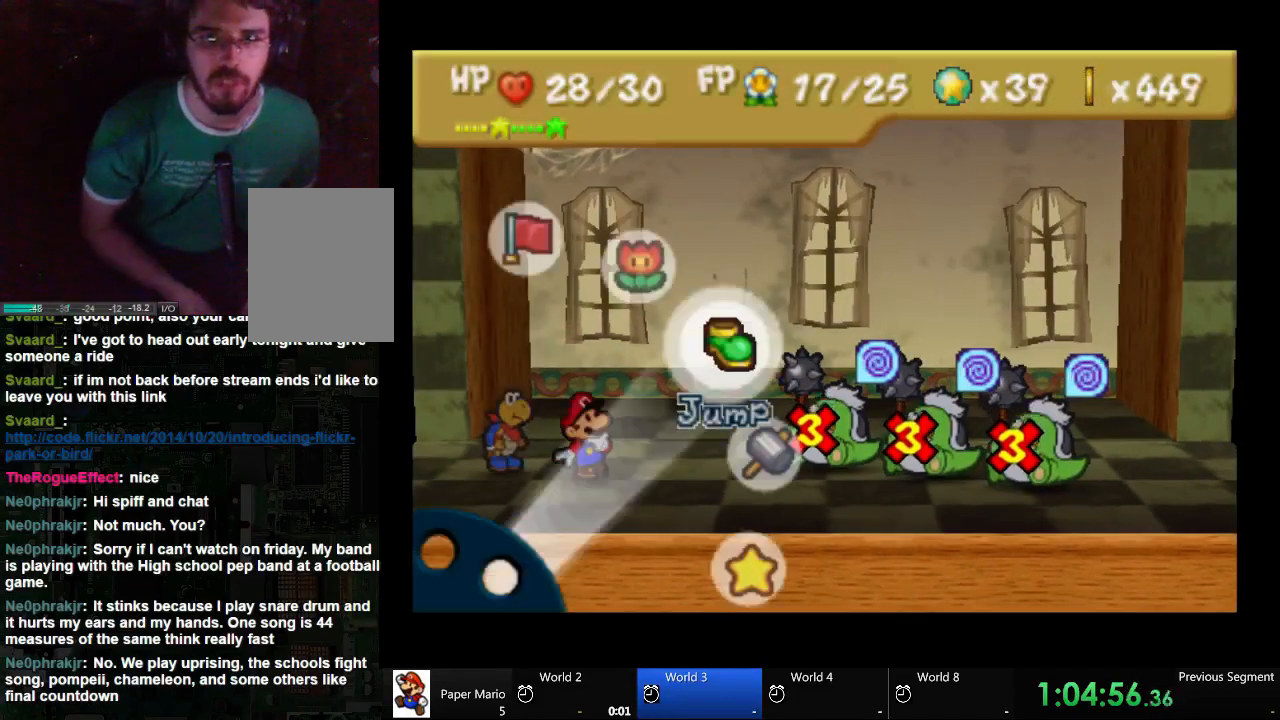
{"buttons": [], "left_stick": "center", "right_stick": "center", "events": []}
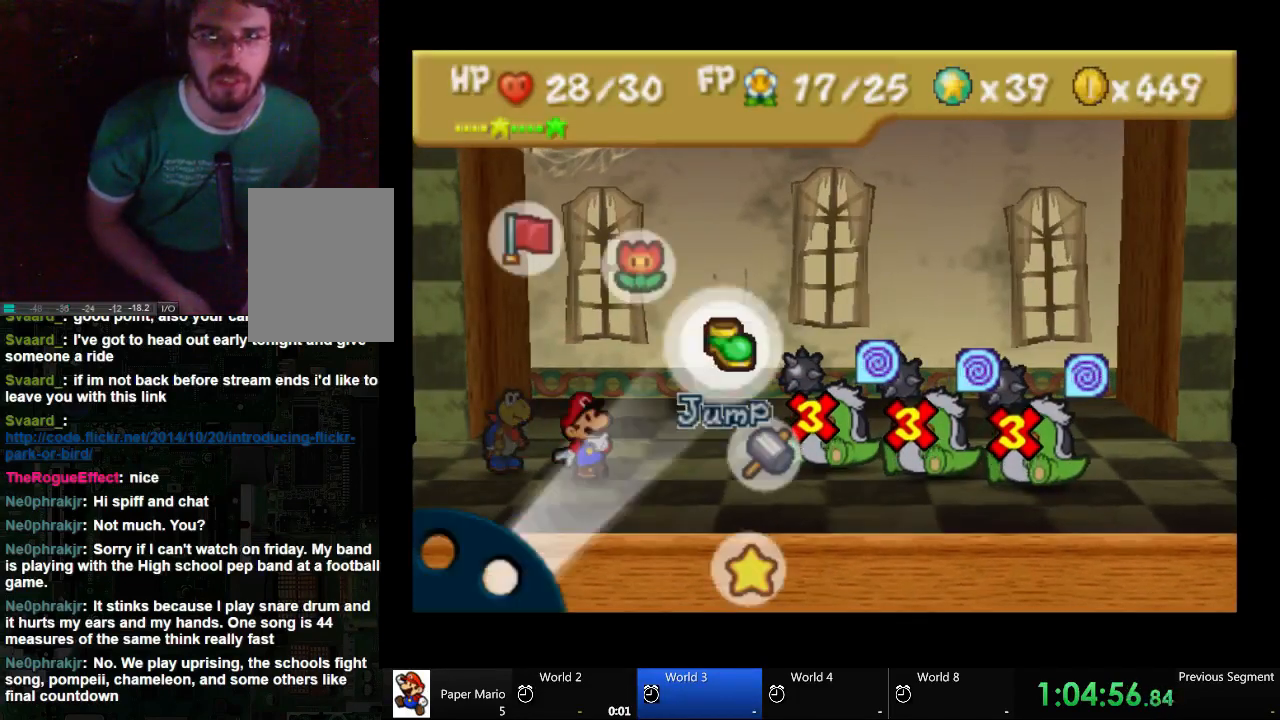
{"buttons": [], "left_stick": "up-right", "right_stick": "center", "events": [[433, "left_stick", "up-right"]]}
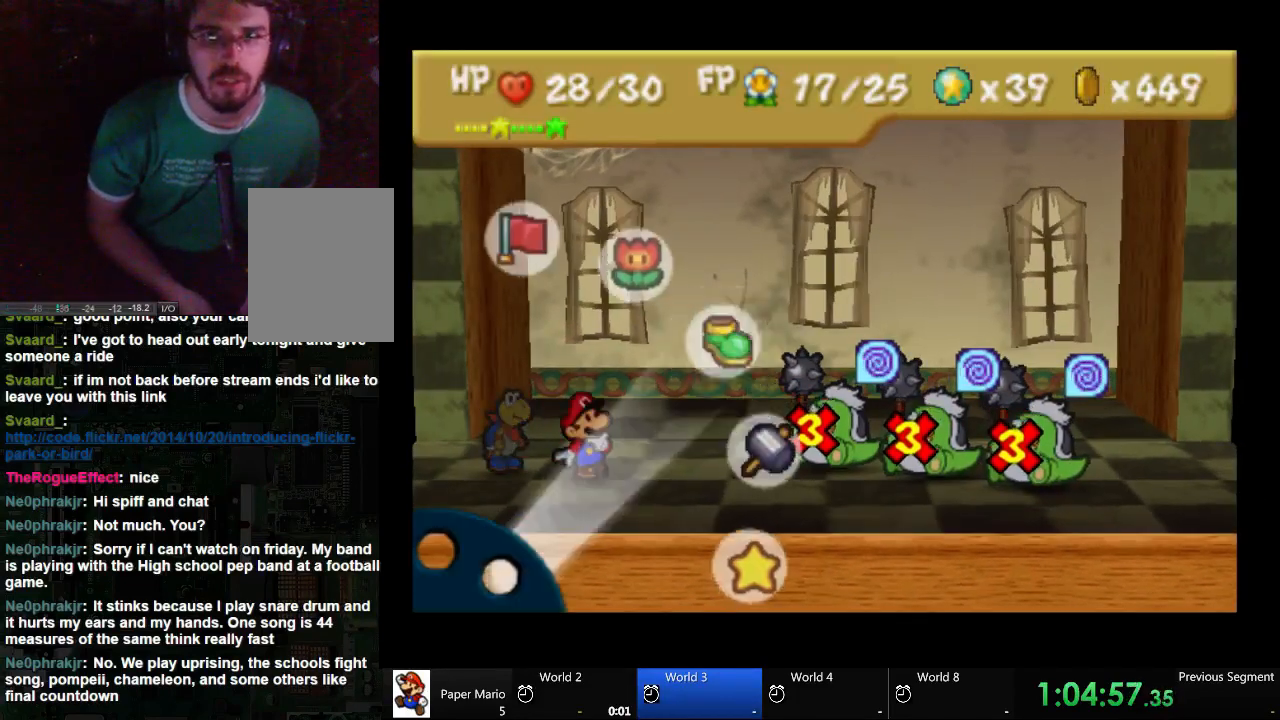
{"buttons": ["A"], "left_stick": "center", "right_stick": "center", "events": [[100, "left_stick", "center"], [167, "A", "down"]]}
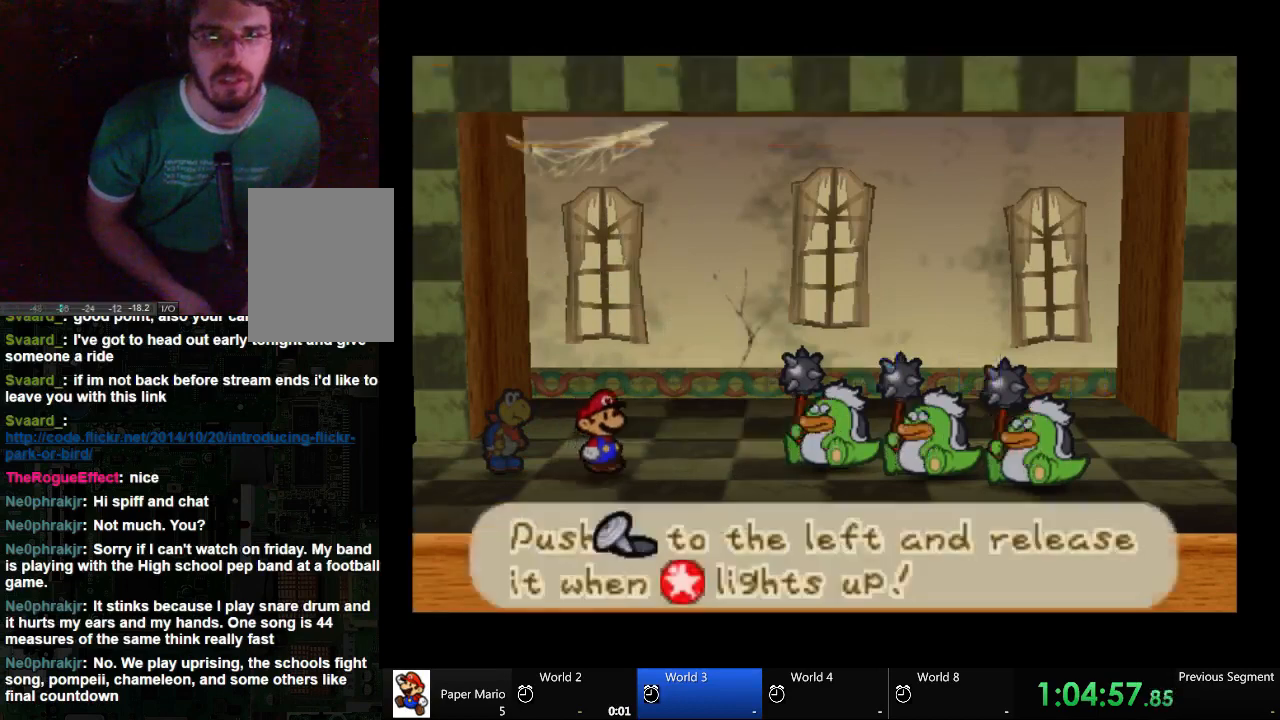
{"buttons": [], "left_stick": "center", "right_stick": "center"}
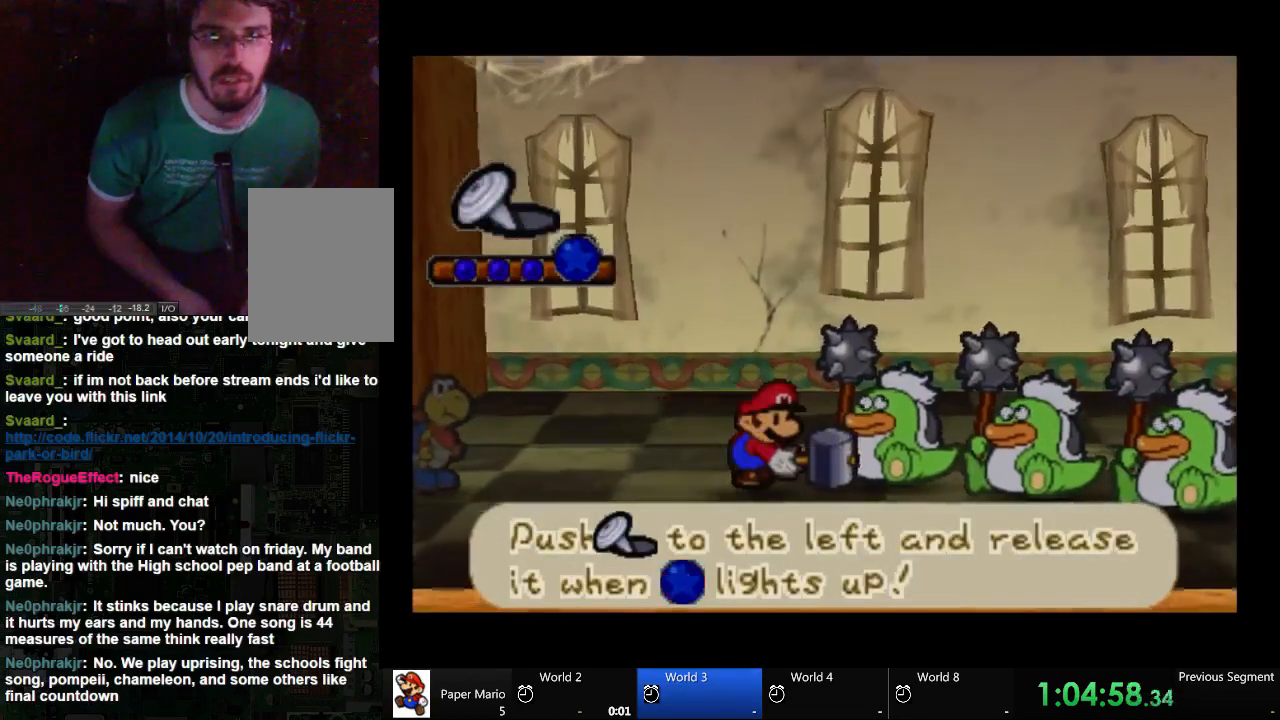
{"buttons": [], "left_stick": "left", "right_stick": "center", "events": [[133, "left_stick", "left"], [367, "left_stick", "center"], [467, "left_stick", "left"]]}
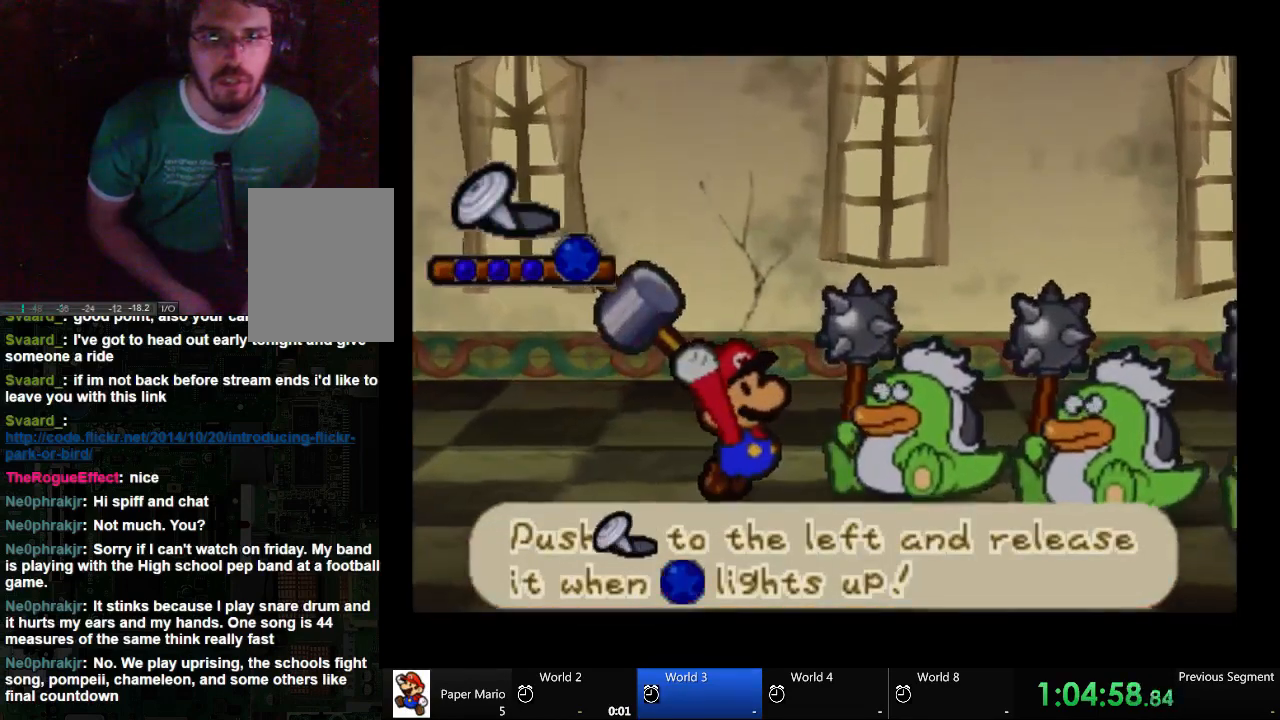
{"buttons": [], "left_stick": "left", "right_stick": "center", "events": []}
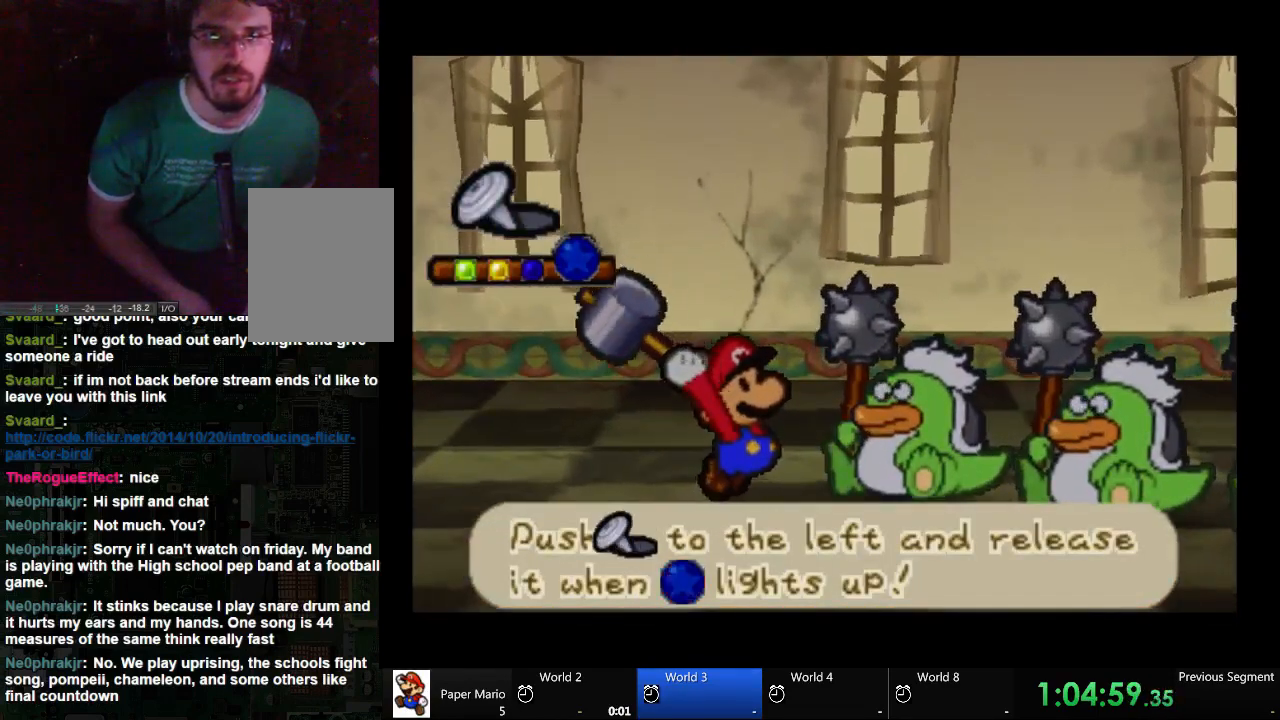
{"buttons": [], "left_stick": "left", "right_stick": "center", "events": []}
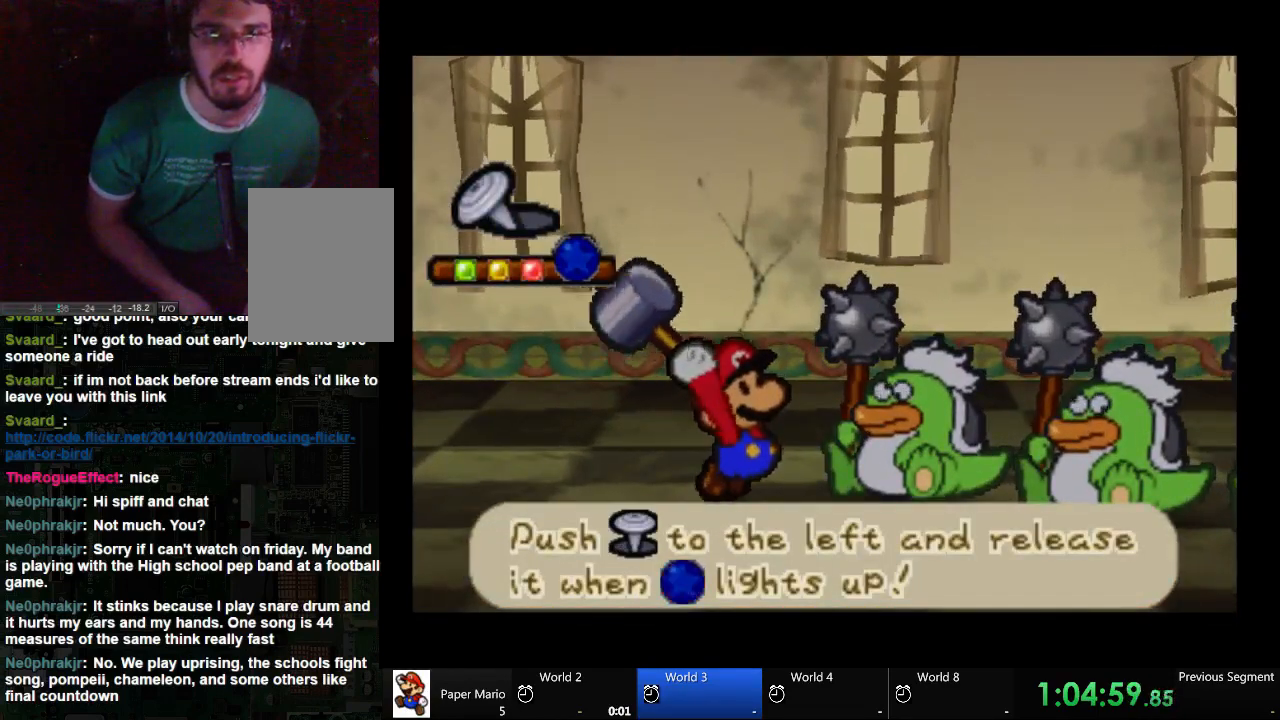
{"buttons": [], "left_stick": "center", "right_stick": "center", "events": [[467, "left_stick", "center"]]}
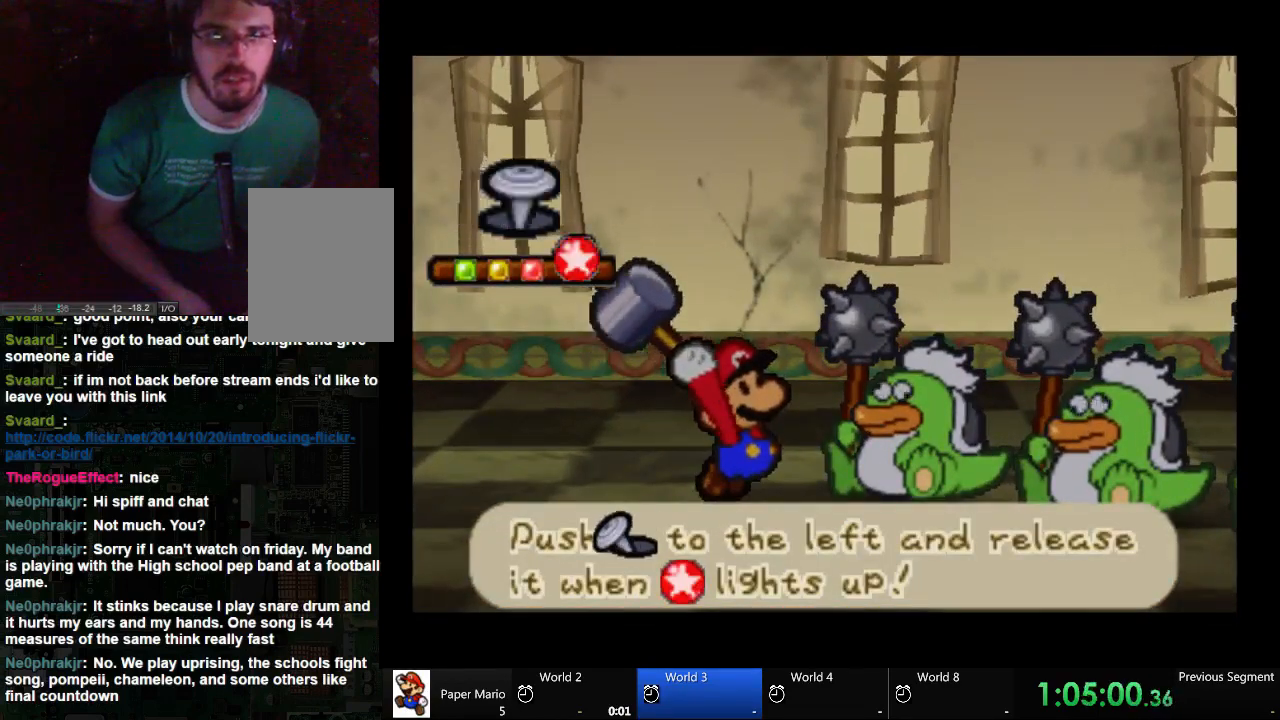
{"buttons": [], "left_stick": "center", "right_stick": "center", "events": []}
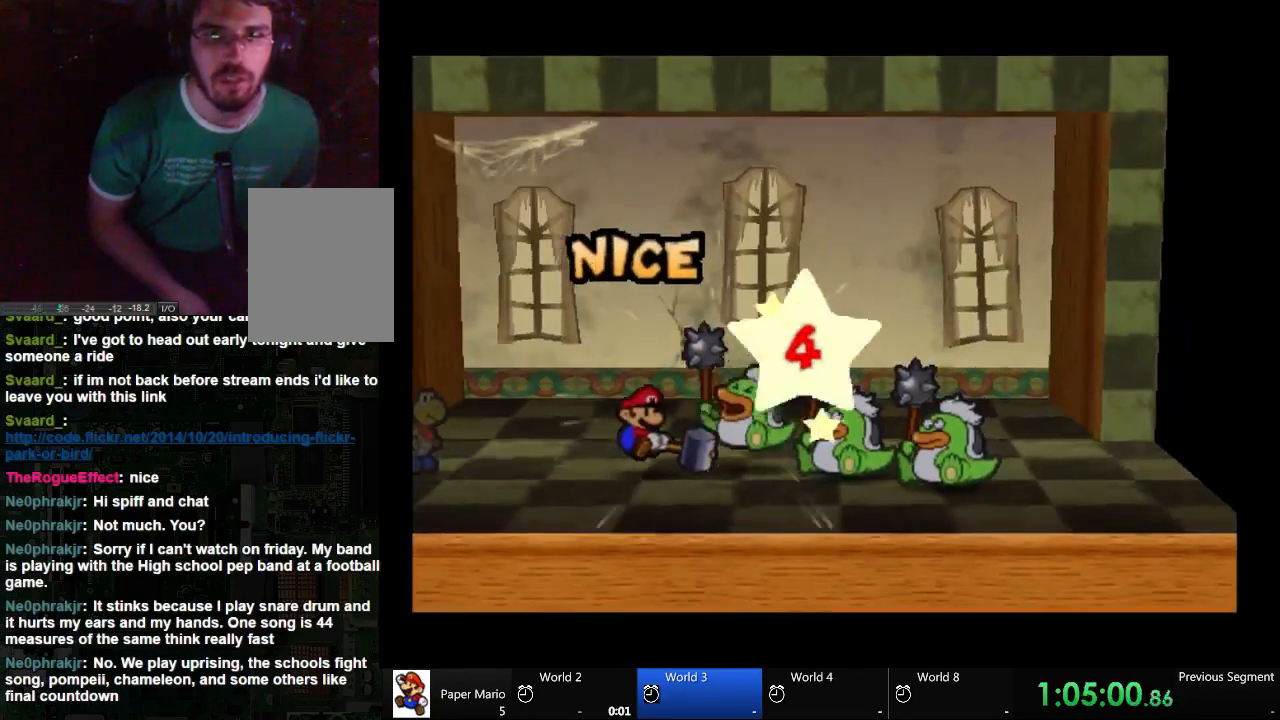
{"buttons": [], "left_stick": "center", "right_stick": "center", "events": []}
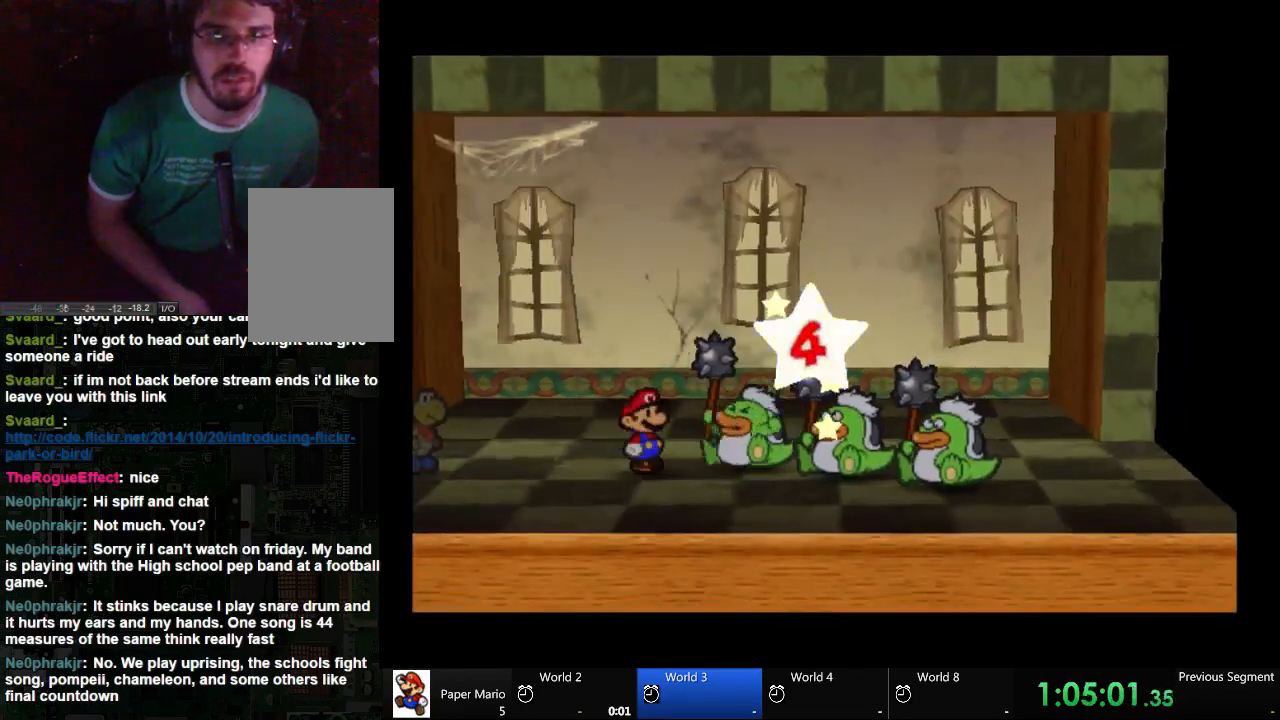
{"buttons": [], "left_stick": "center", "right_stick": "center", "events": []}
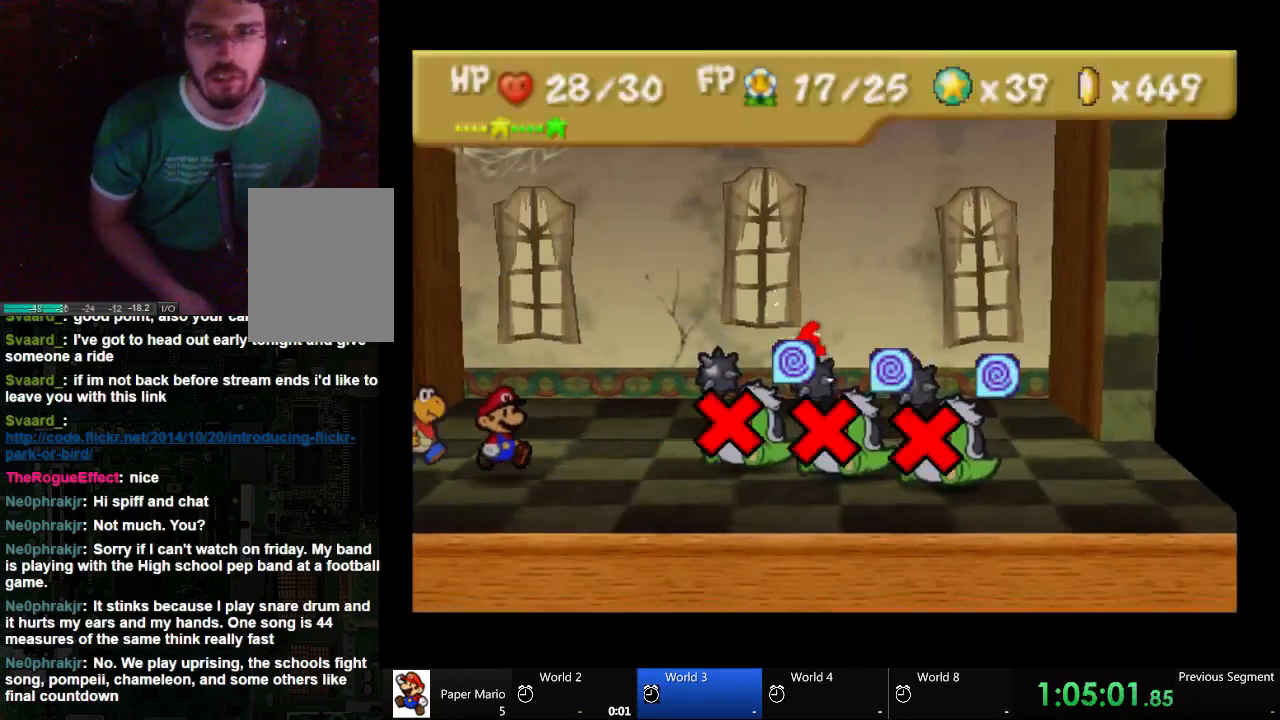
{"buttons": [], "left_stick": "center", "right_stick": "center", "events": []}
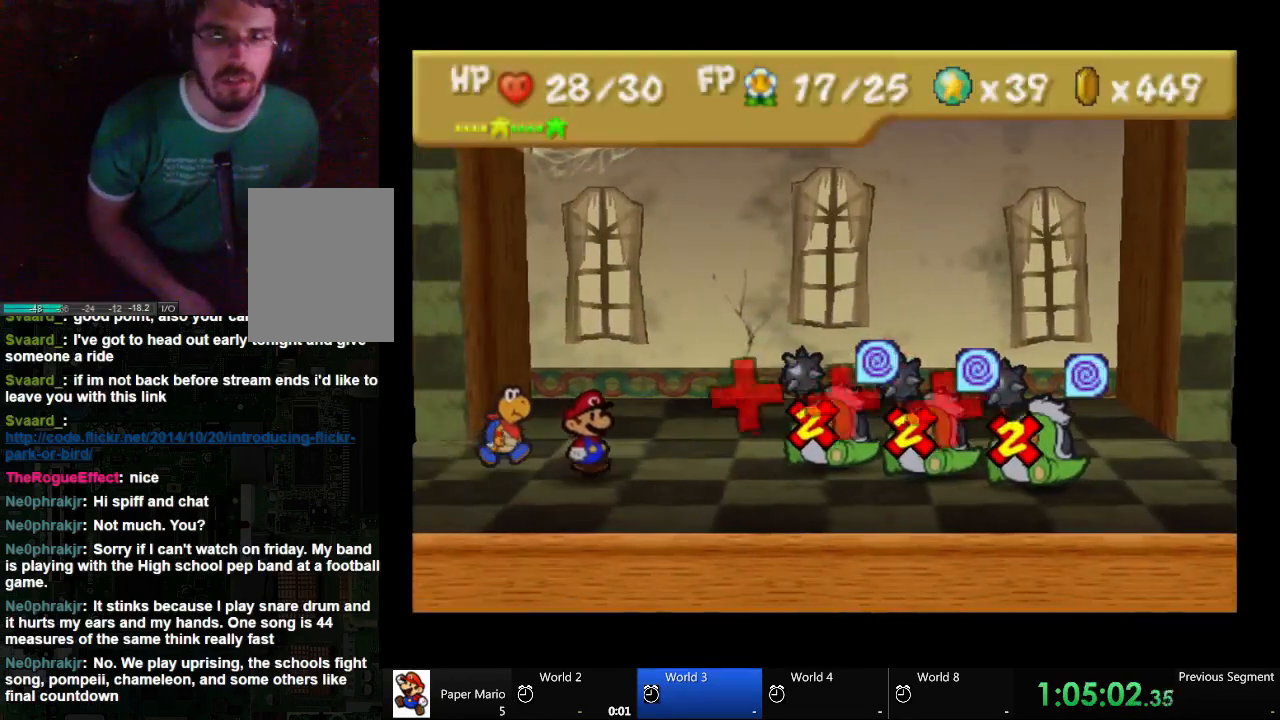
{"buttons": [], "left_stick": "center", "right_stick": "center", "events": []}
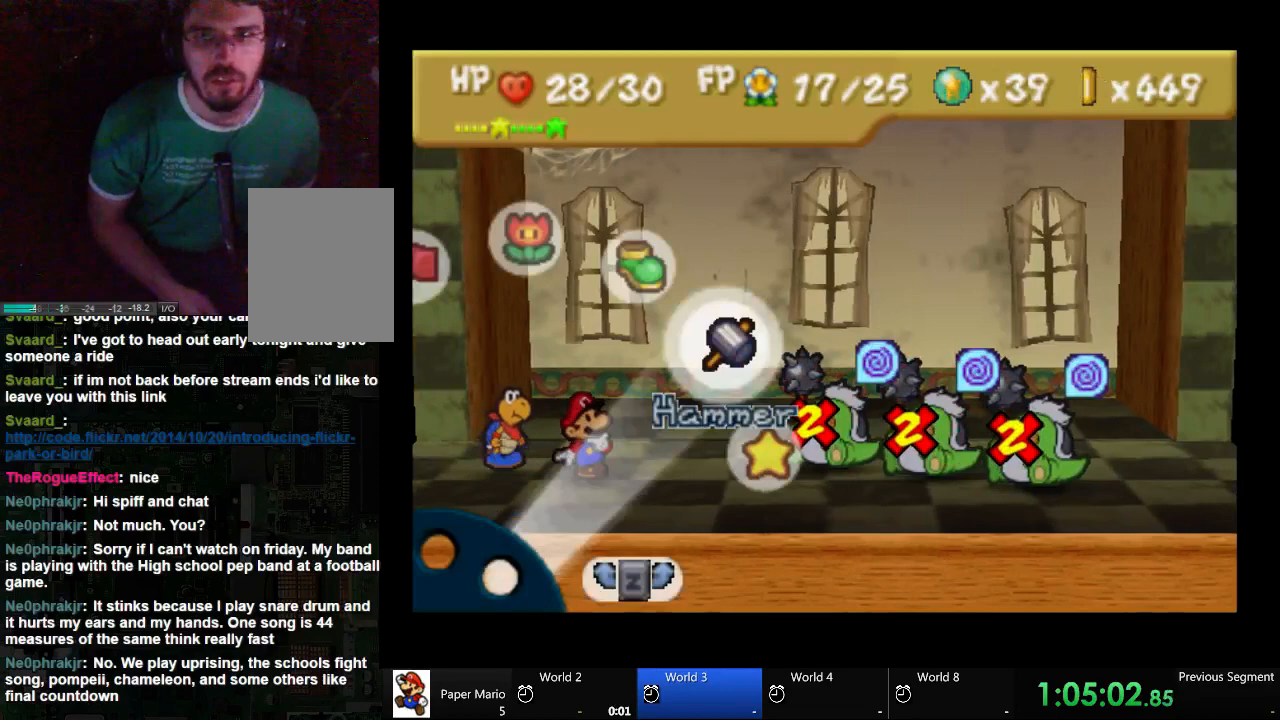
{"buttons": [], "left_stick": "center", "right_stick": "center", "events": []}